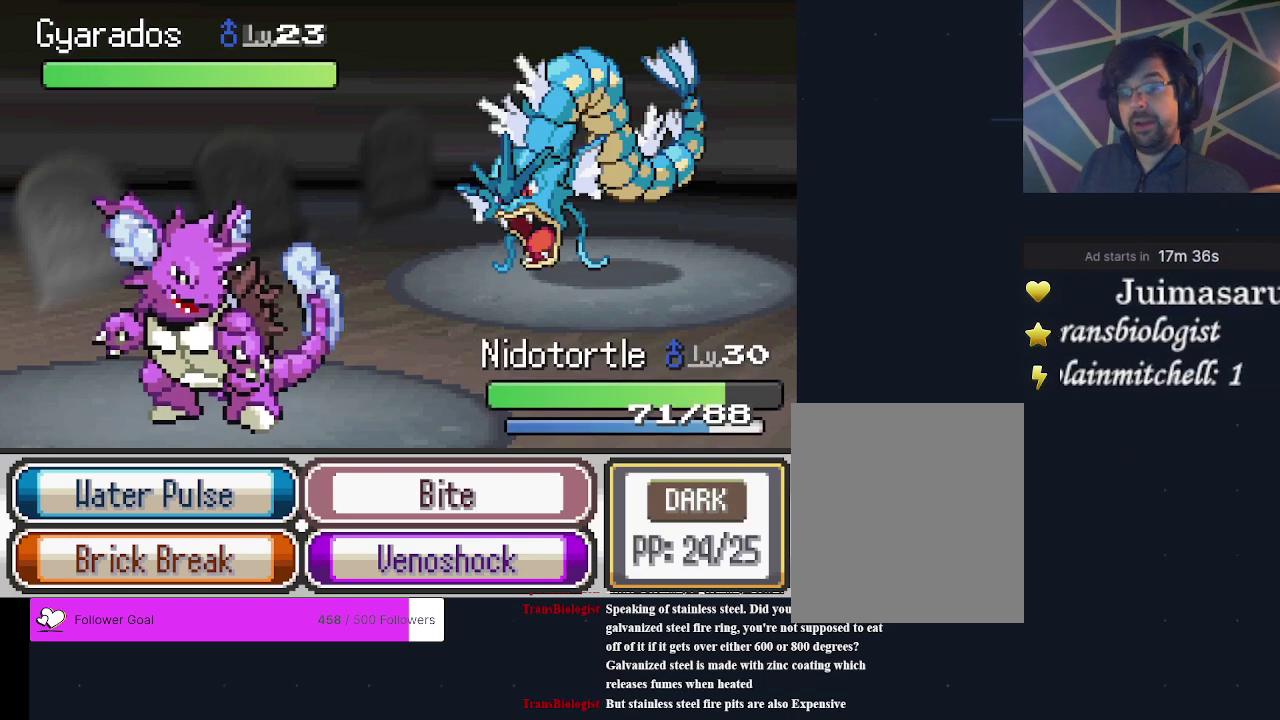
Gameplay with a controller (Xbox layout); each line is a JSON object with the inputs held at the frame after it (dt_ms = milliseconds from this image to that frame). "events" lists button and stick changes between this image and that frame as [ms after this image, input, new state], when the widget could be followed in between. Not read: L3 R3 left_stick right_stick.
{"dt_ms": 600, "buttons": ["A"], "events": [[533, "A", "down"]]}
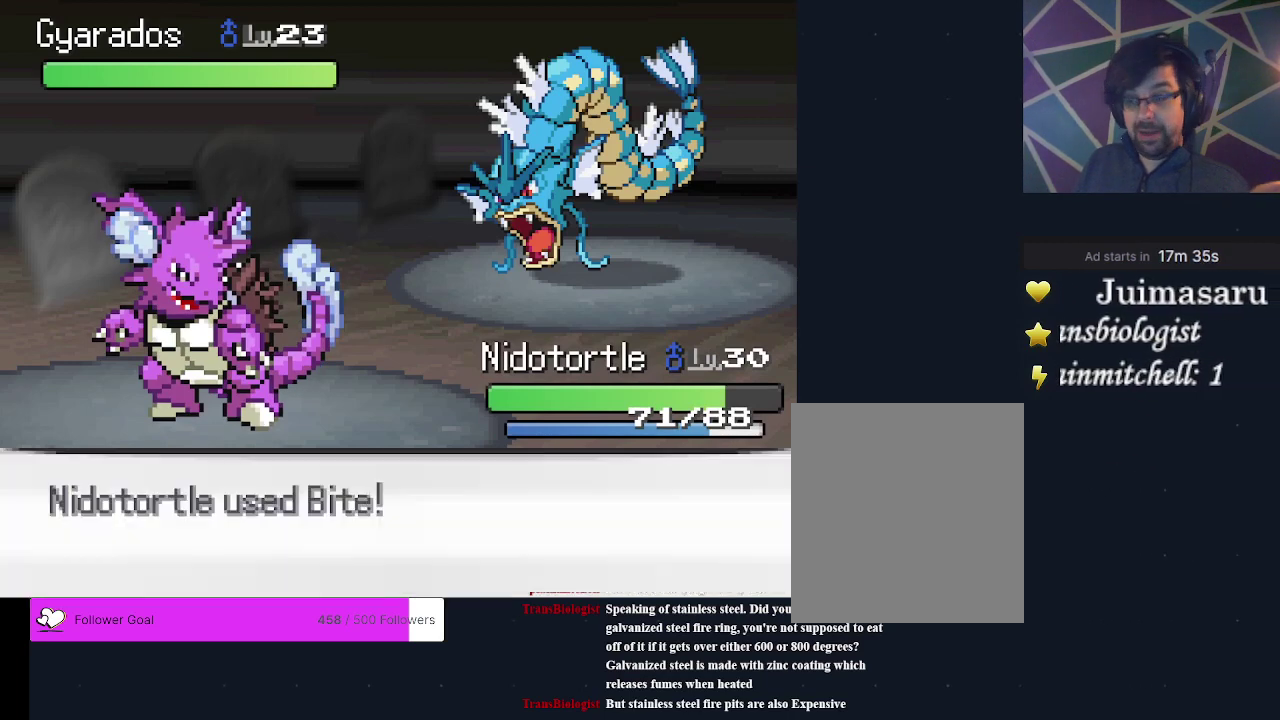
{"dt_ms": 500, "buttons": [], "events": [[67, "A", "up"]]}
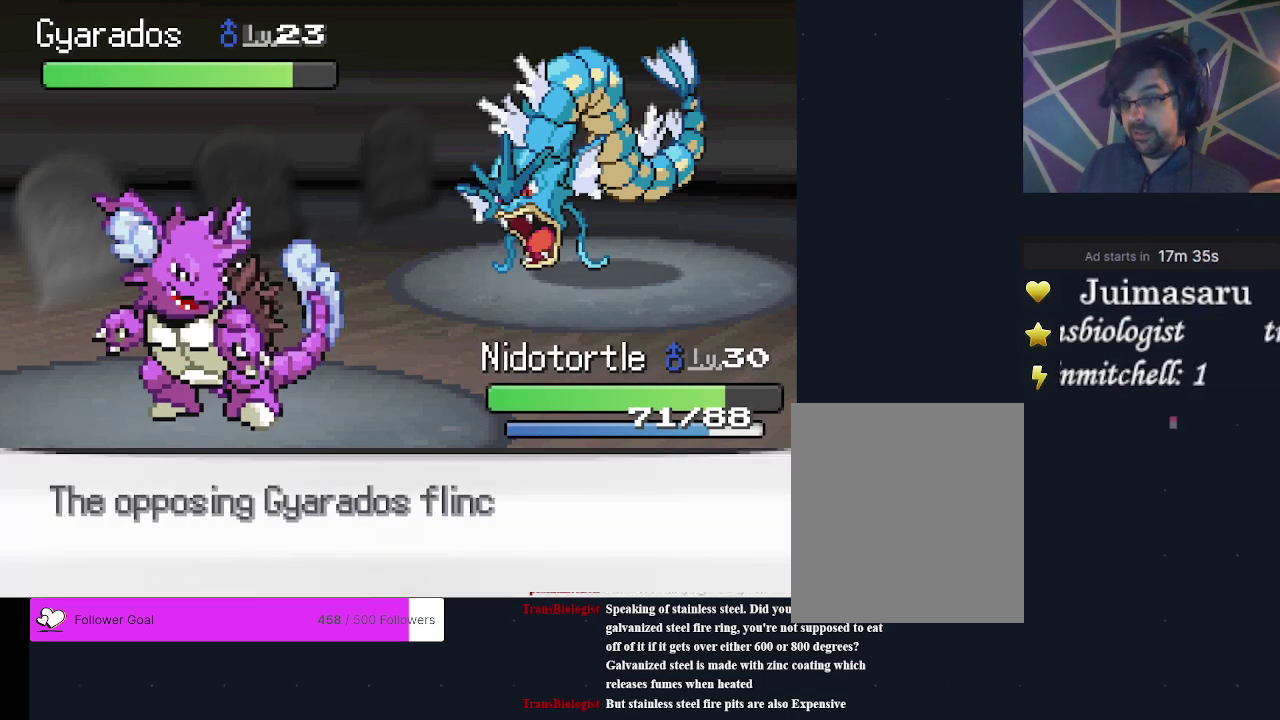
{"dt_ms": 600, "buttons": ["A"], "events": [[600, "A", "down"]]}
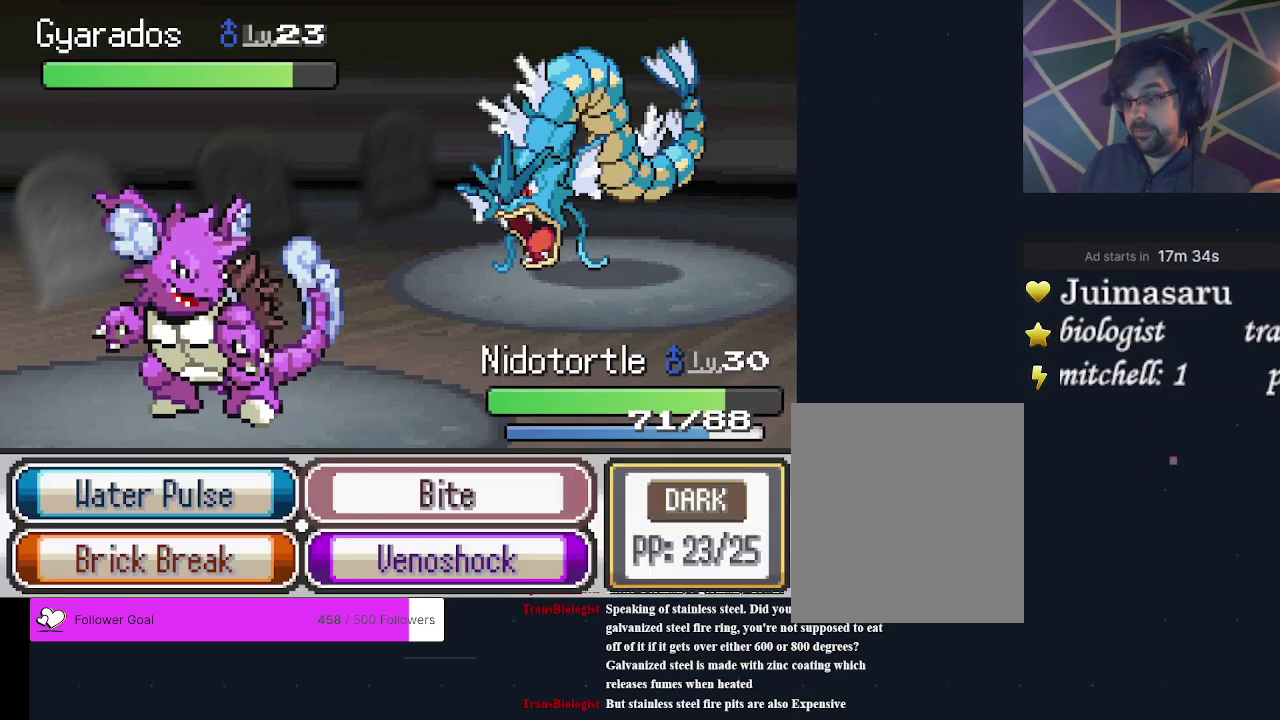
{"dt_ms": 200, "buttons": ["A"], "events": [[100, "A", "up"], [167, "A", "down"]]}
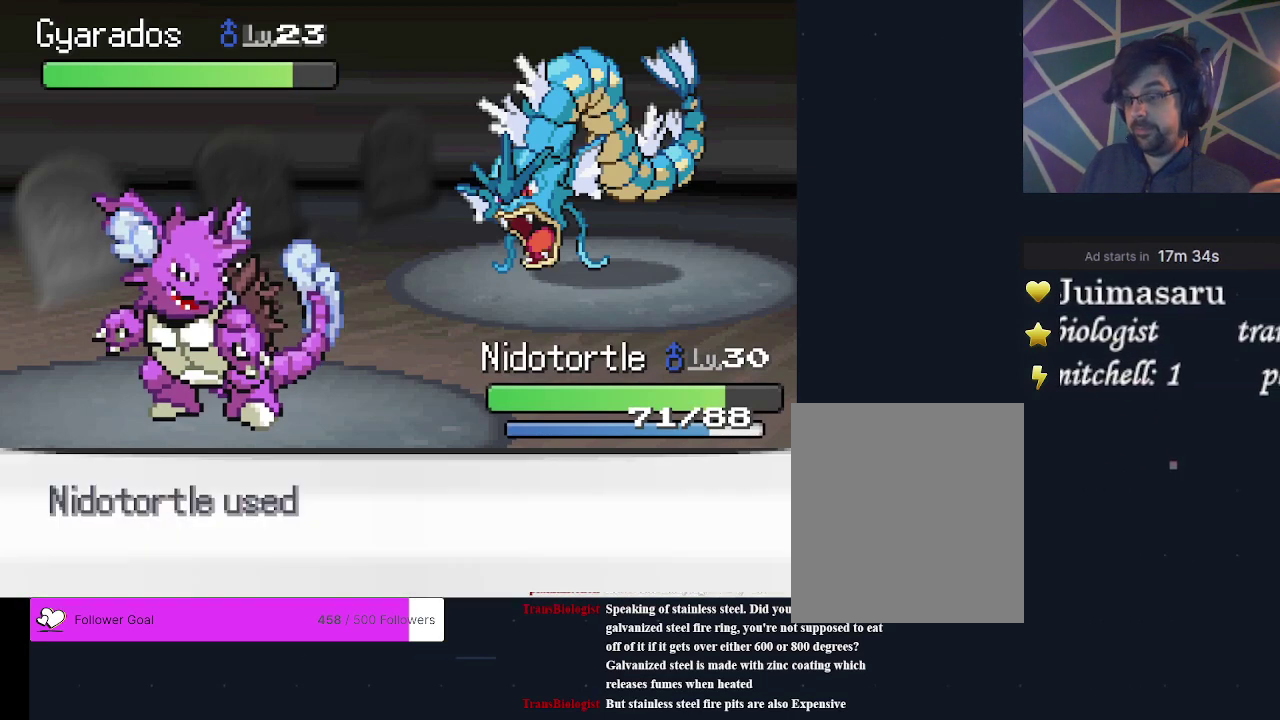
{"dt_ms": 700, "buttons": [], "events": [[100, "A", "up"]]}
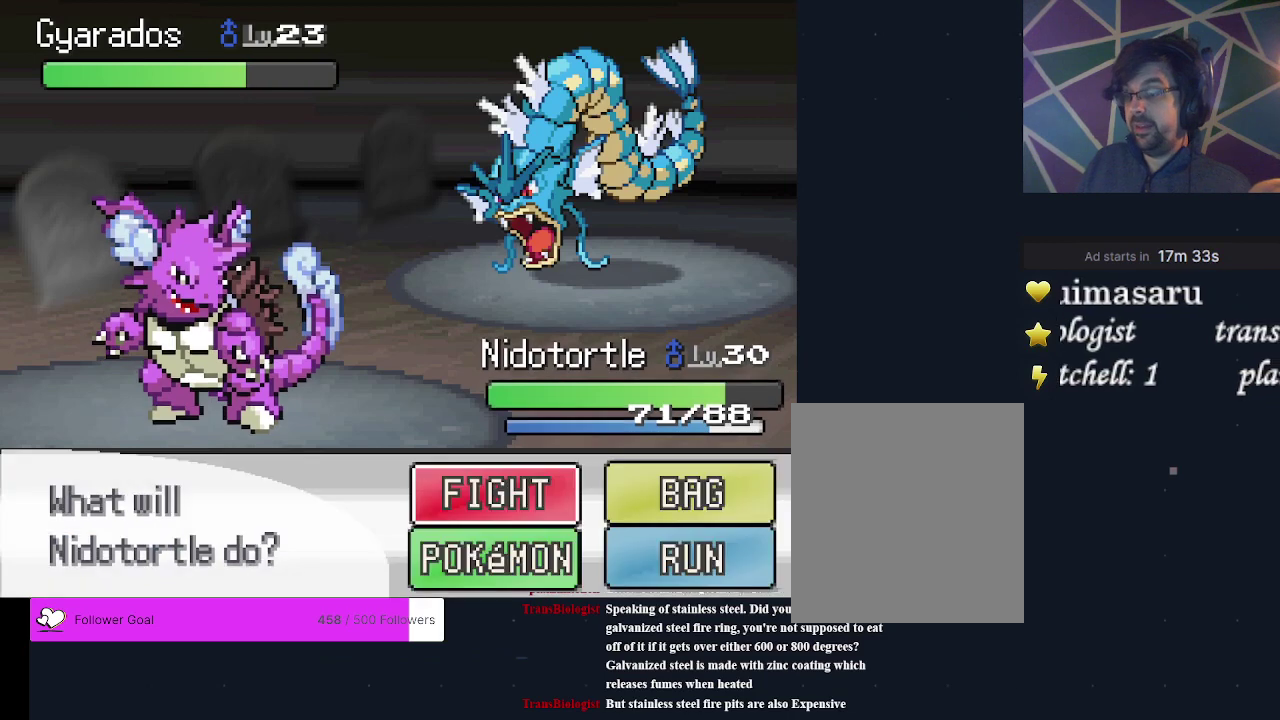
{"dt_ms": 600, "buttons": ["A"], "events": [[533, "A", "down"]]}
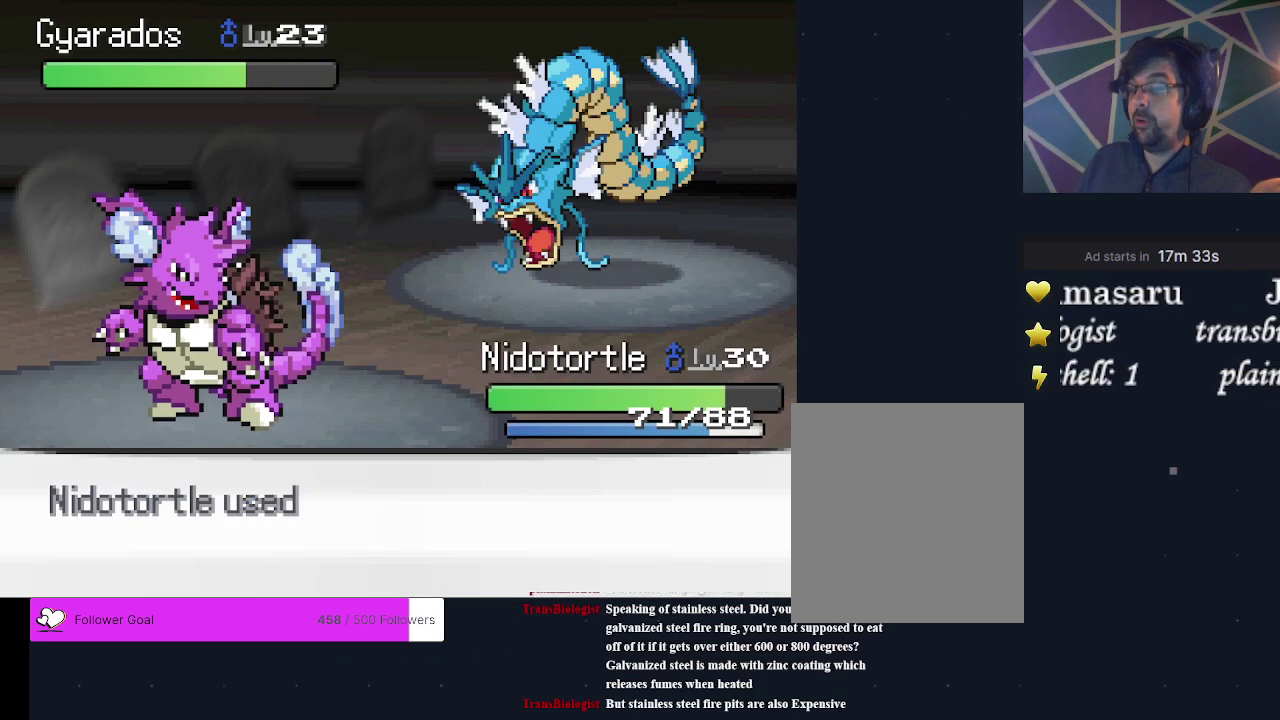
{"dt_ms": 400, "buttons": [], "events": [[33, "A", "up"]]}
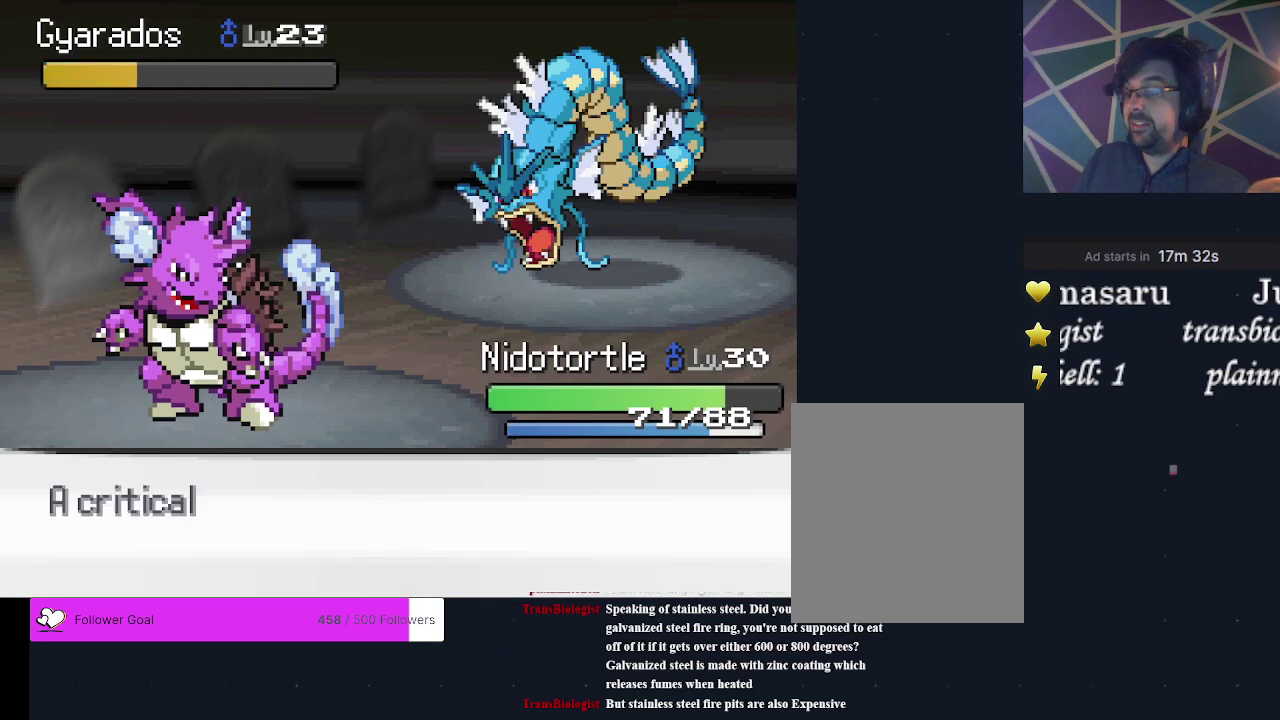
{"dt_ms": 500, "buttons": [], "events": []}
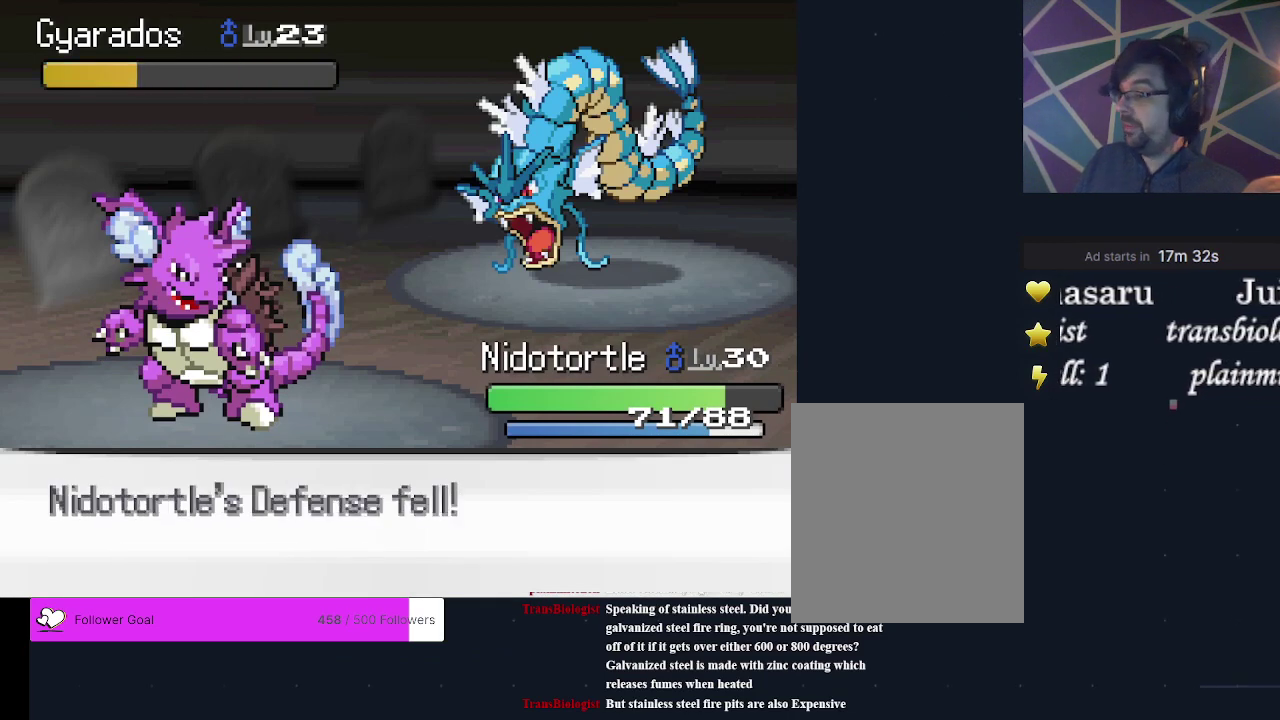
{"dt_ms": 600, "buttons": ["A"], "events": [[533, "A", "down"]]}
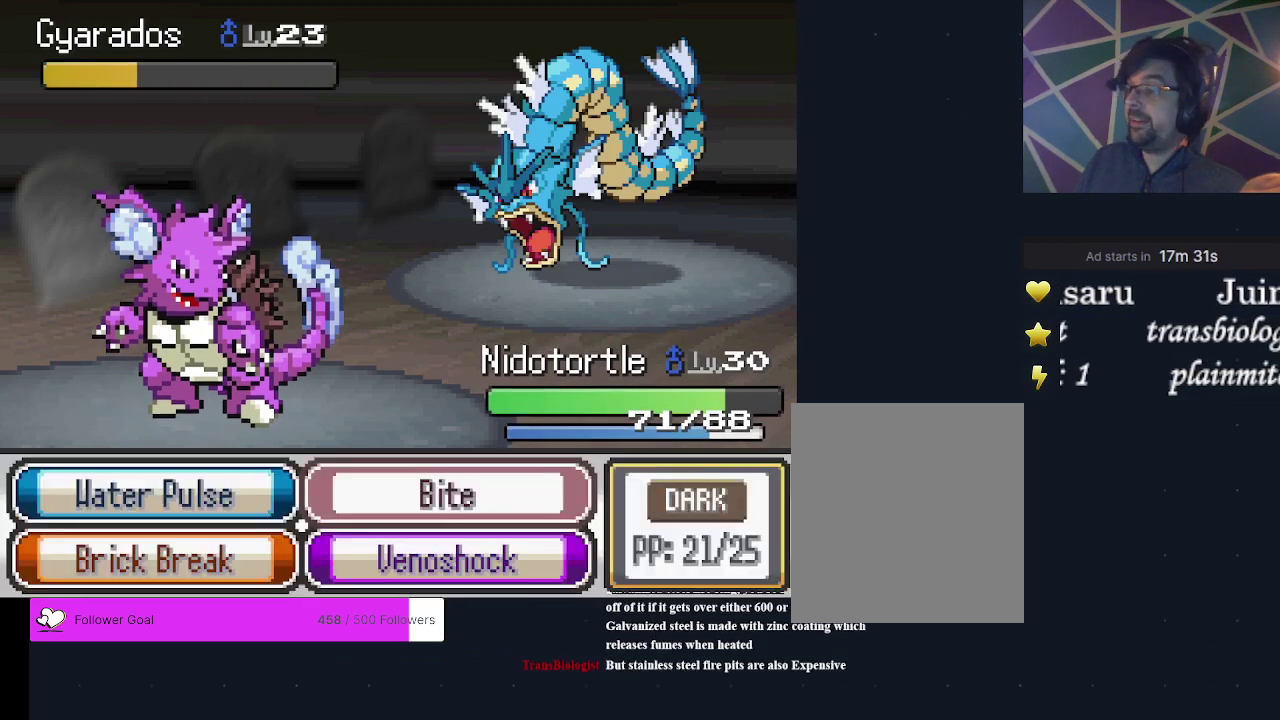
{"dt_ms": 200, "buttons": [], "events": [[100, "A", "up"]]}